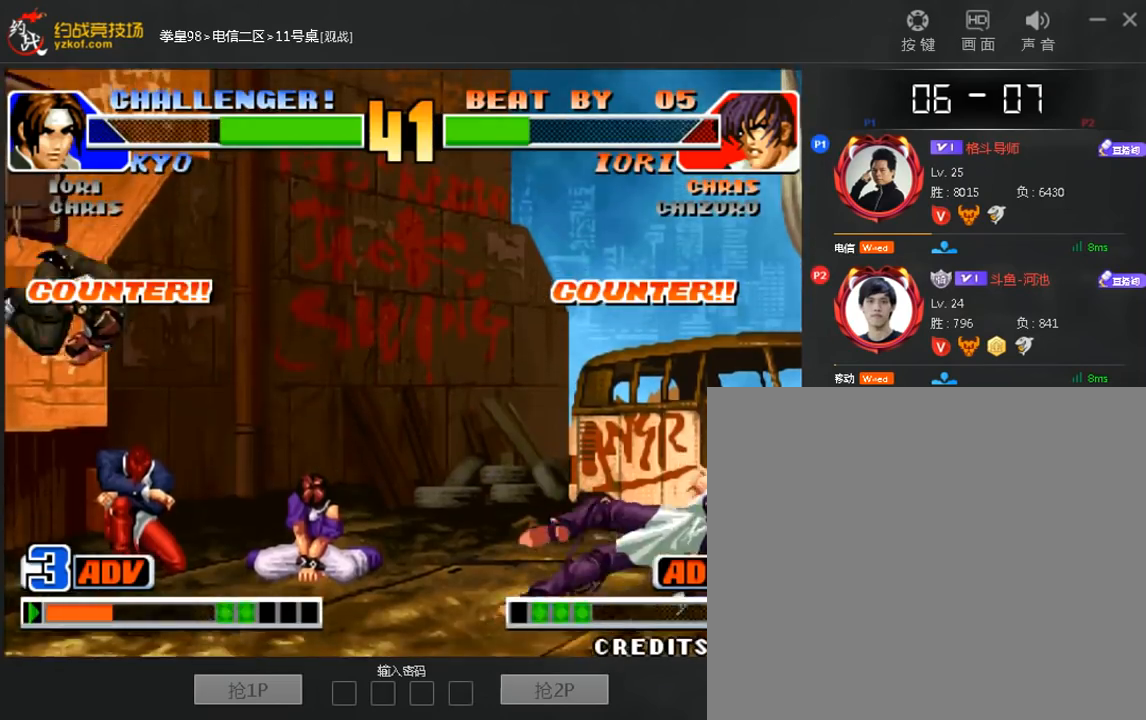
Gameplay with a controller (arcade stick); each line is a JSON object with the inputs held at the frame after it (dt_ms = milliseconds from this image to that frame). "events" lists button and stick changes between this image and that frame as [ms after this image, input, new state], when the widget could be followed in between. Not read: D L3 R3.
{"dt_ms": 520, "buttons": [], "left_stick": "center", "events": [[160, "A", "down"], [280, "A", "up"], [440, "B", "down"], [440, "C", "down"], [520, "B", "up"], [520, "C", "up"]]}
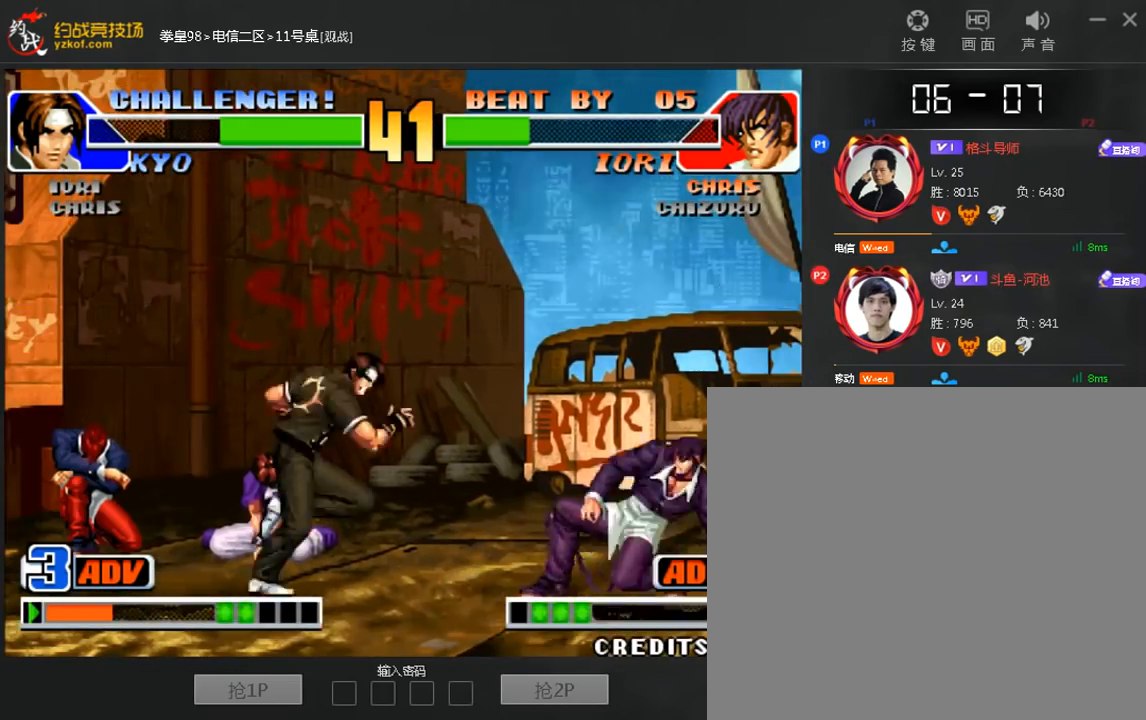
{"dt_ms": 480, "buttons": [], "left_stick": "down-right", "events": [[120, "left_stick", "right"], [200, "left_stick", "down-right"]]}
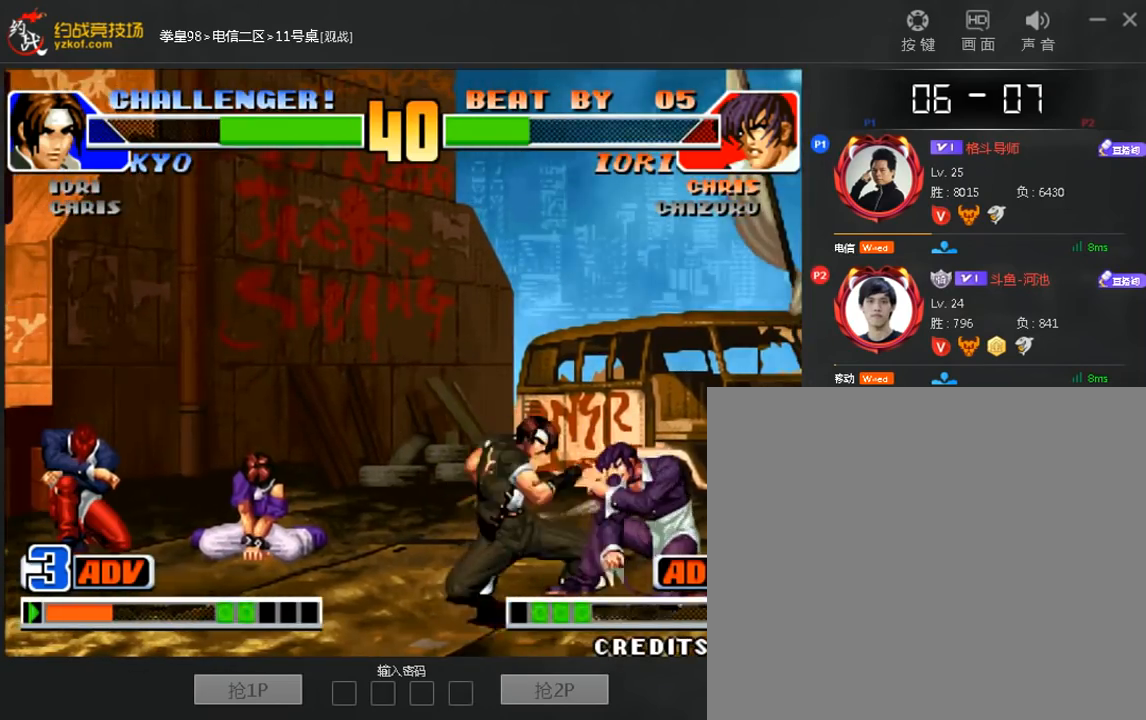
{"dt_ms": 520, "buttons": ["C"], "left_stick": "down-right", "events": [[160, "left_stick", "right"], [200, "C", "down"], [280, "C", "up"], [280, "left_stick", "down-right"], [520, "C", "down"]]}
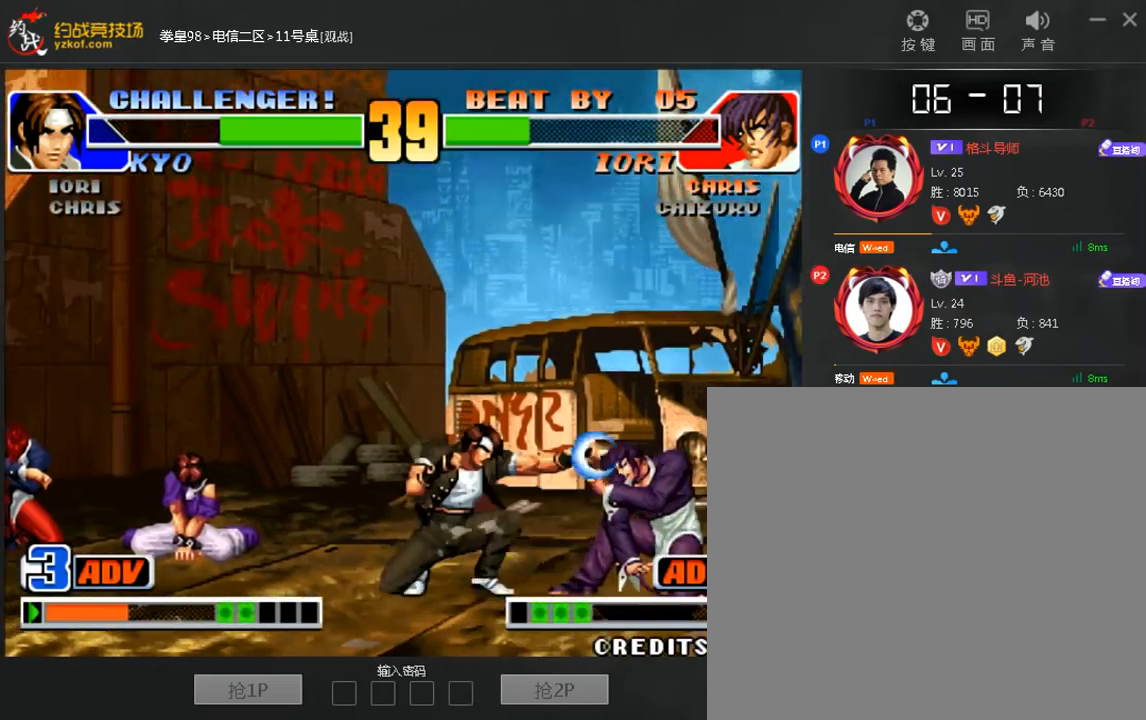
{"dt_ms": 480, "buttons": ["B", "C"], "left_stick": "center", "events": [[120, "C", "up"], [200, "left_stick", "center"], [280, "A", "down"], [440, "B", "down"], [440, "C", "down"], [480, "A", "up"]]}
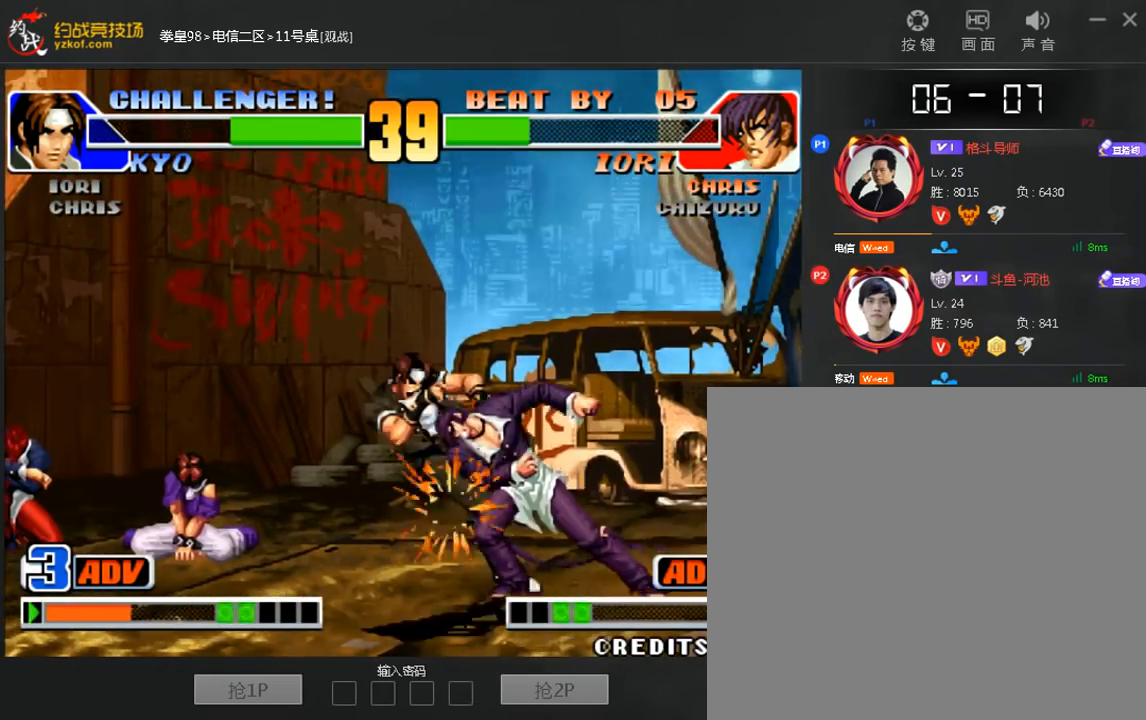
{"dt_ms": 520, "buttons": [], "left_stick": "left", "events": [[40, "B", "up"], [40, "C", "up"], [280, "left_stick", "left"]]}
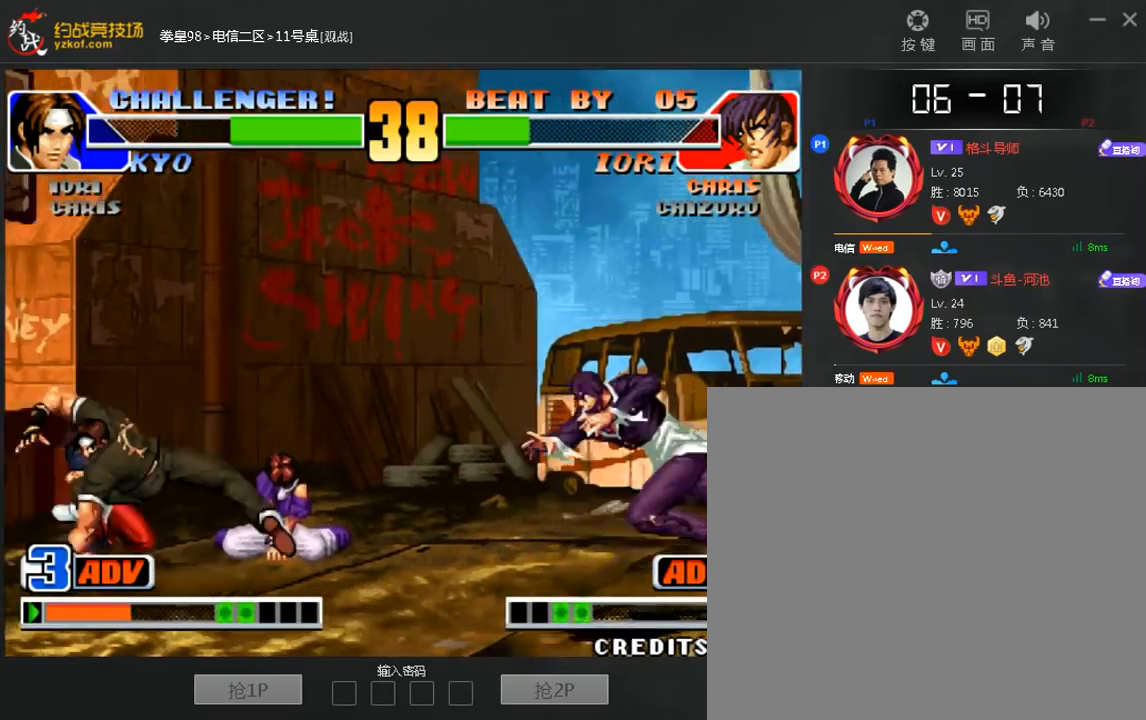
{"dt_ms": 480, "buttons": [], "left_stick": "center", "events": [[280, "A", "down"], [320, "left_stick", "down-left"], [440, "A", "up"], [480, "left_stick", "center"]]}
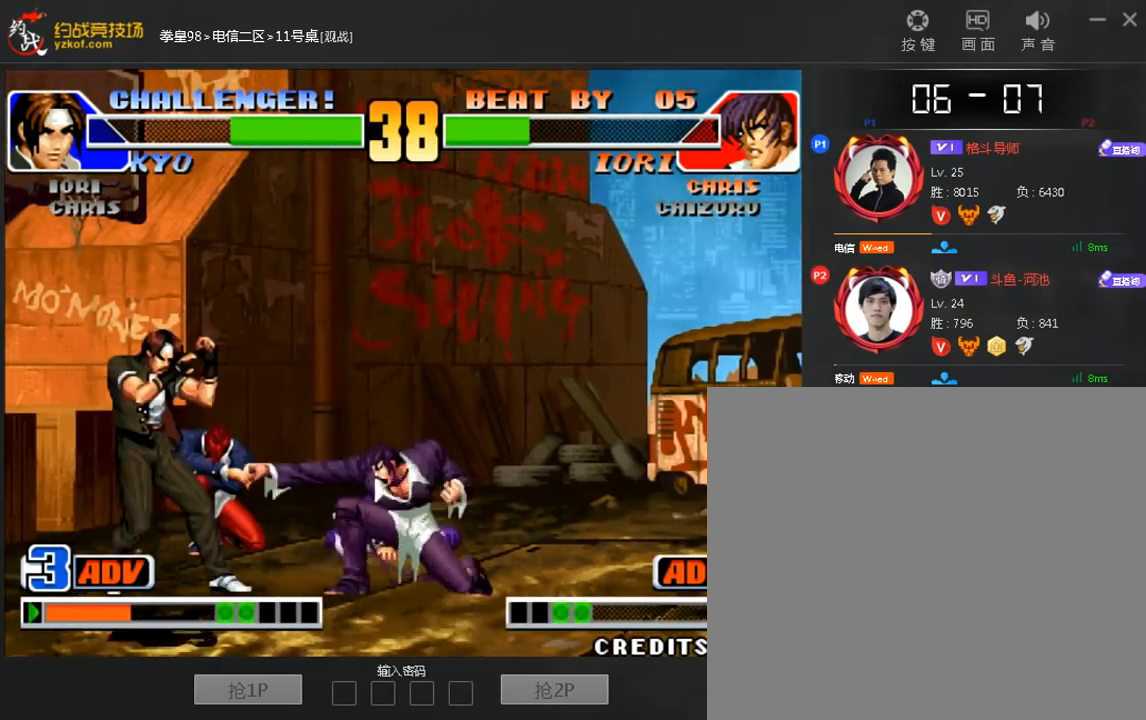
{"dt_ms": 520, "buttons": ["C"], "left_stick": "center", "events": [[80, "left_stick", "down-right"], [320, "left_stick", "center"], [480, "C", "down"]]}
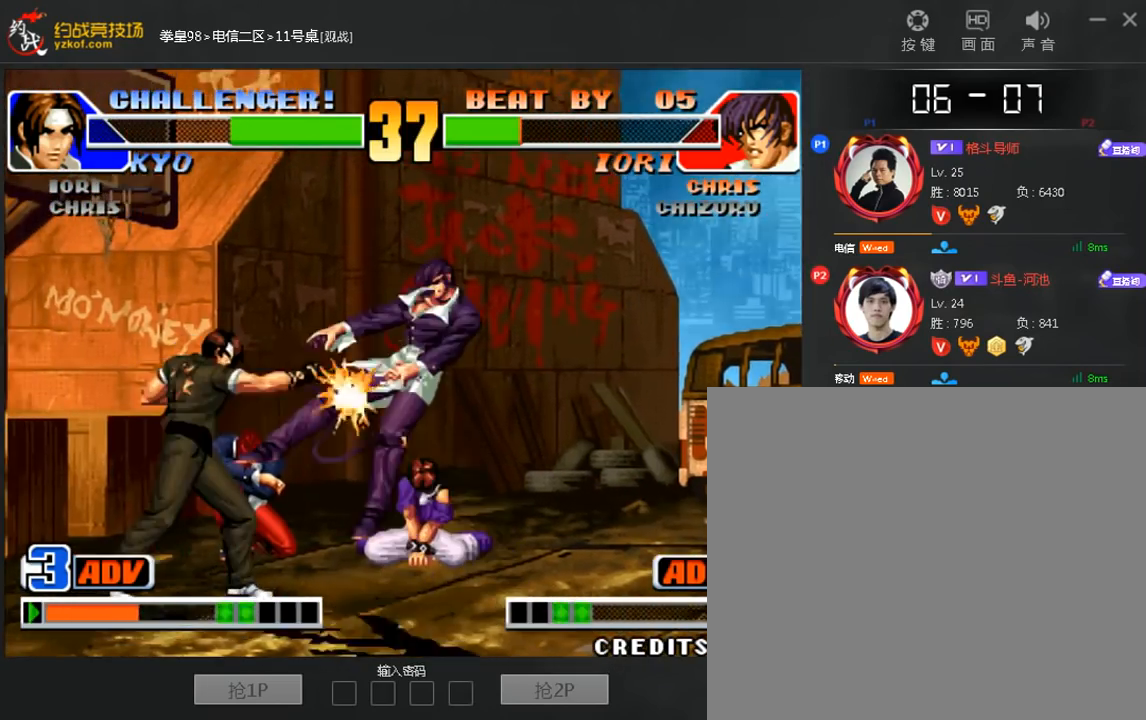
{"dt_ms": 480, "buttons": [], "left_stick": "right", "events": [[80, "C", "up"], [120, "left_stick", "right"], [200, "A", "down"], [200, "C", "down"], [240, "B", "down"], [280, "C", "up"], [320, "A", "up"], [360, "B", "up"]]}
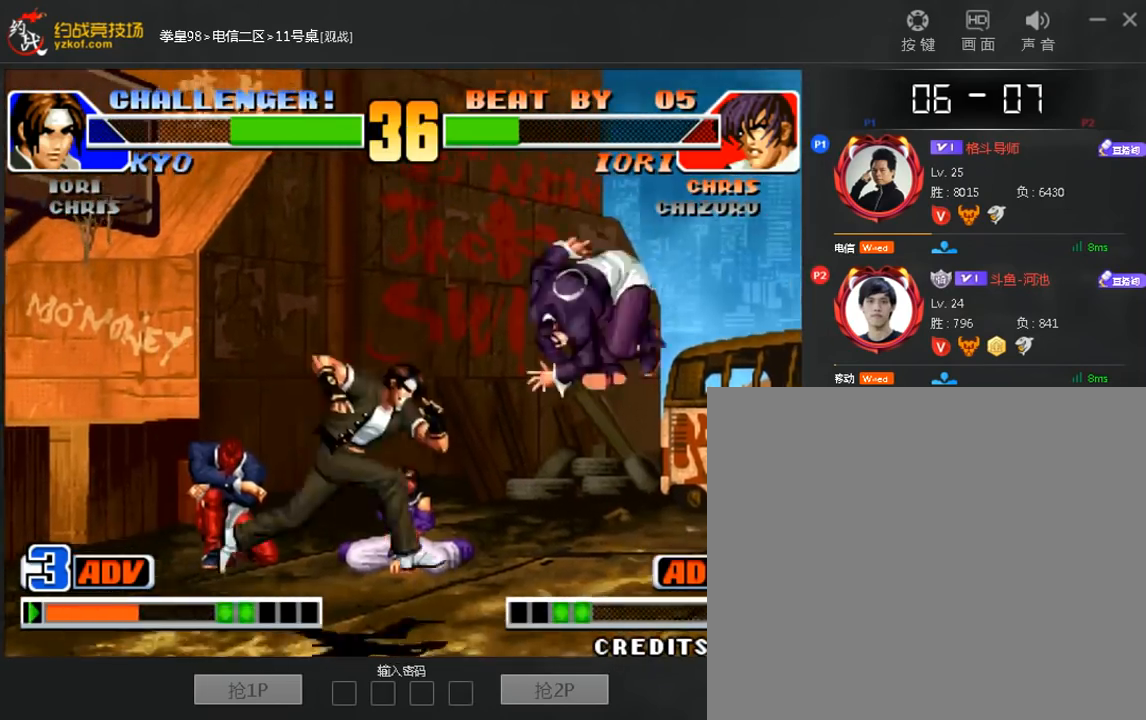
{"dt_ms": 1000, "buttons": [], "left_stick": "right"}
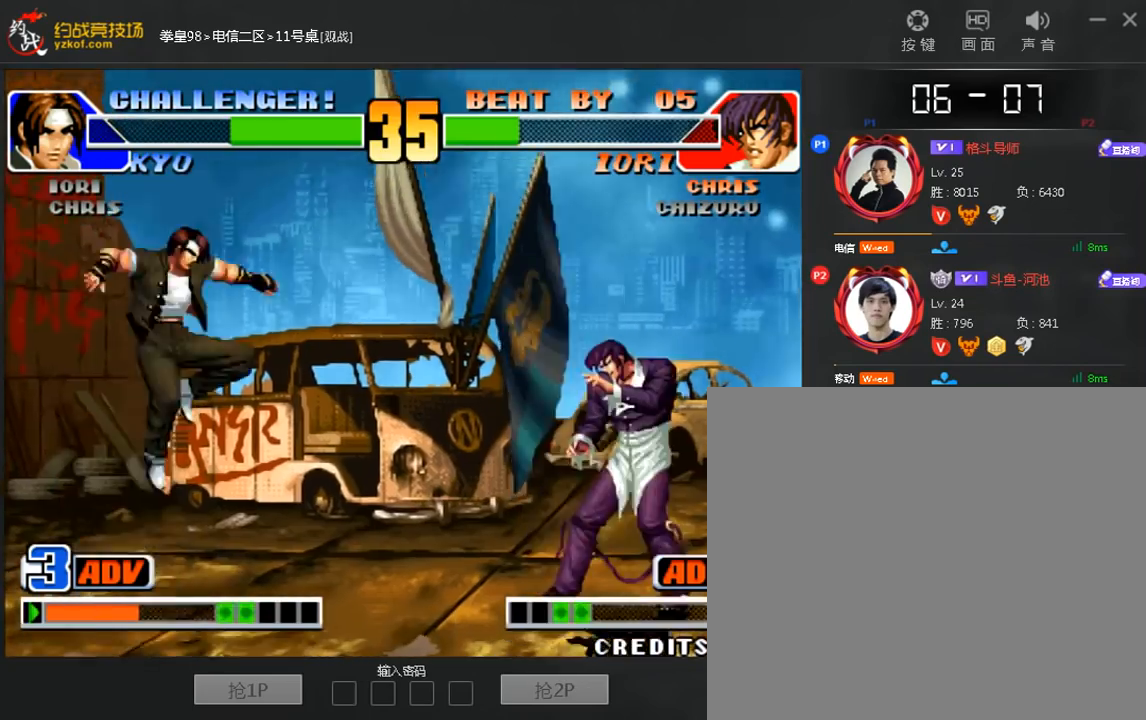
{"dt_ms": 520, "buttons": ["C"], "left_stick": "center", "events": [[160, "left_stick", "center"], [400, "C", "down"]]}
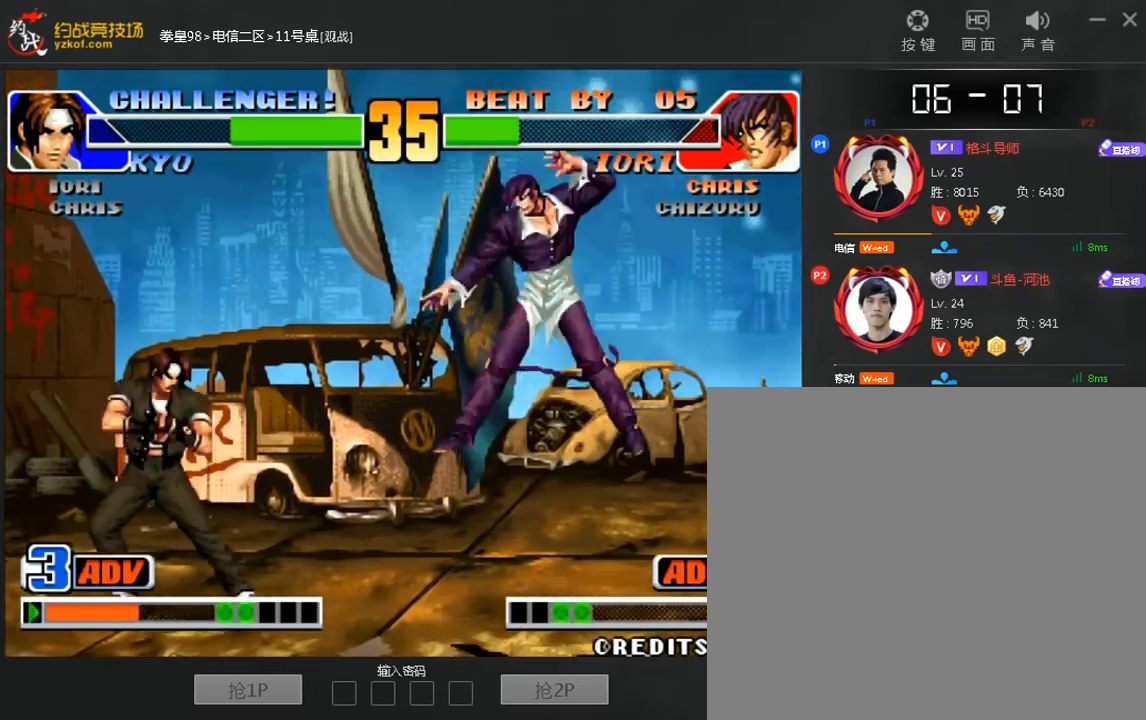
{"dt_ms": 480, "buttons": [], "left_stick": "right", "events": [[40, "C", "up"], [80, "left_stick", "right"], [160, "left_stick", "down-right"], [480, "left_stick", "right"]]}
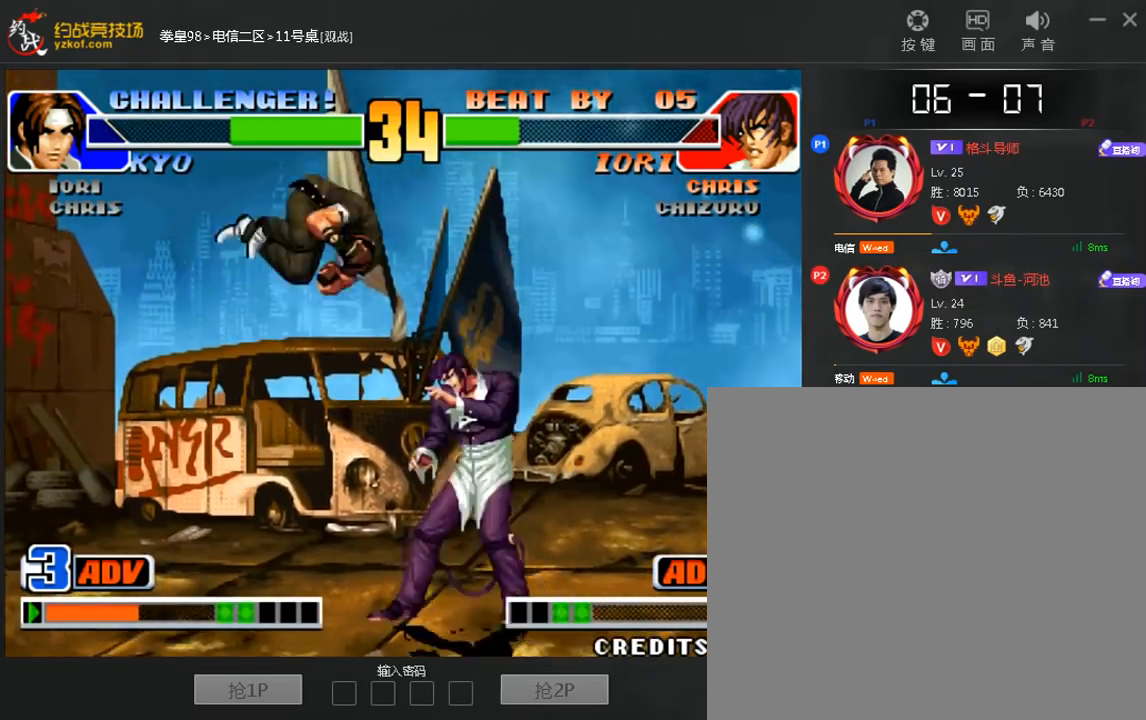
{"dt_ms": 520, "buttons": [], "left_stick": "down-right", "events": [[320, "C", "down"], [480, "C", "up"], [480, "left_stick", "down-right"]]}
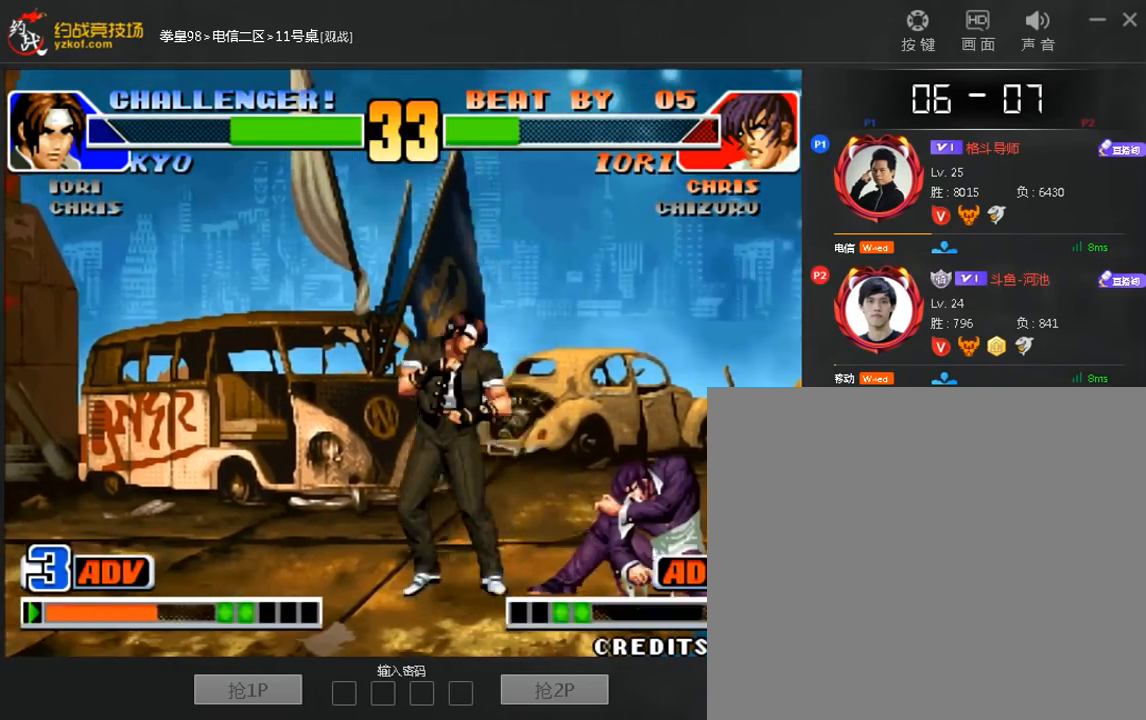
{"dt_ms": 480, "buttons": [], "left_stick": "down-right", "events": []}
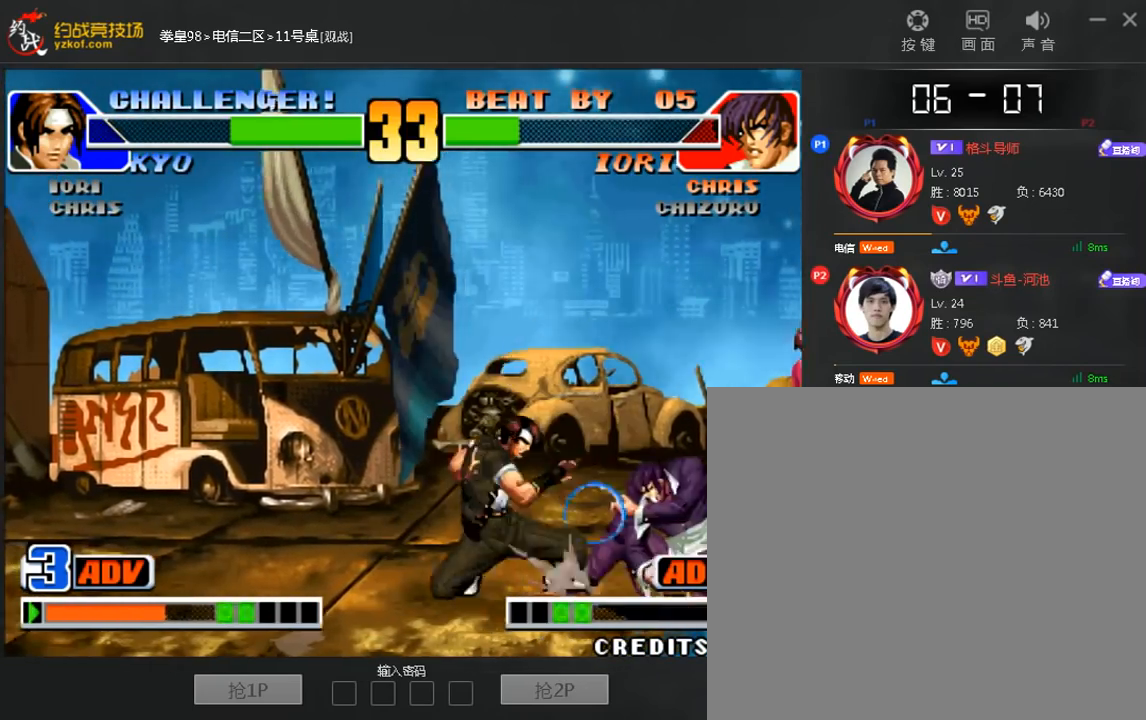
{"dt_ms": 520, "buttons": [], "left_stick": "down-right", "events": [[360, "A", "down"], [480, "A", "up"]]}
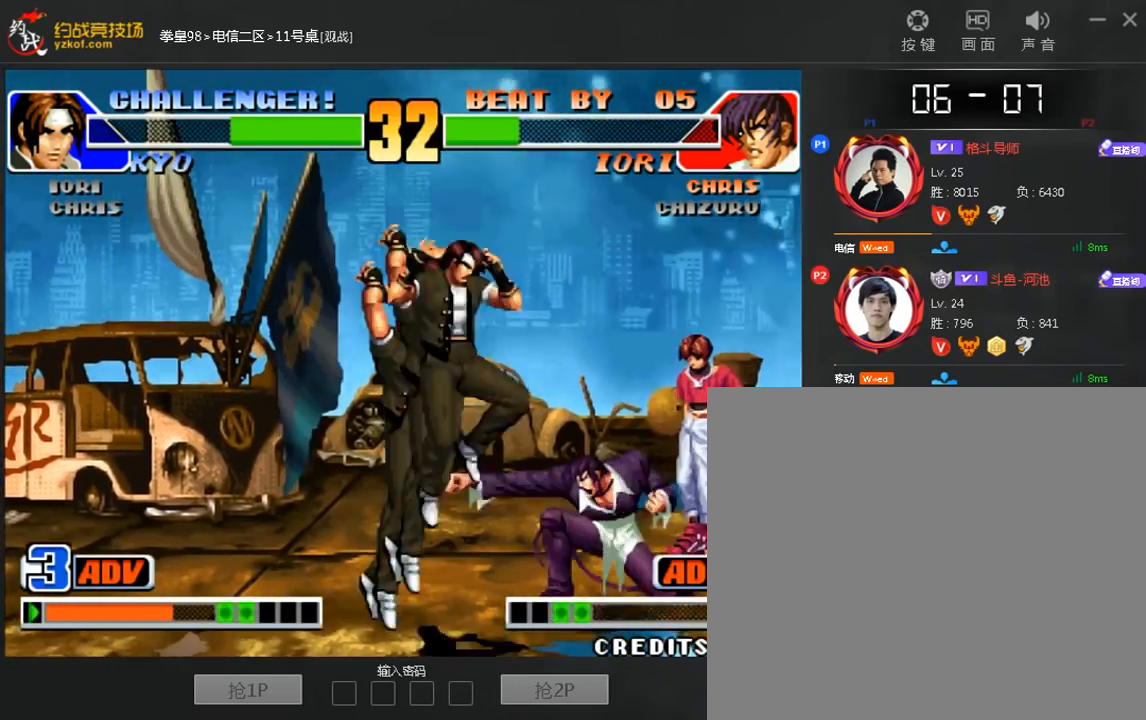
{"dt_ms": 480, "buttons": [], "left_stick": "down-right"}
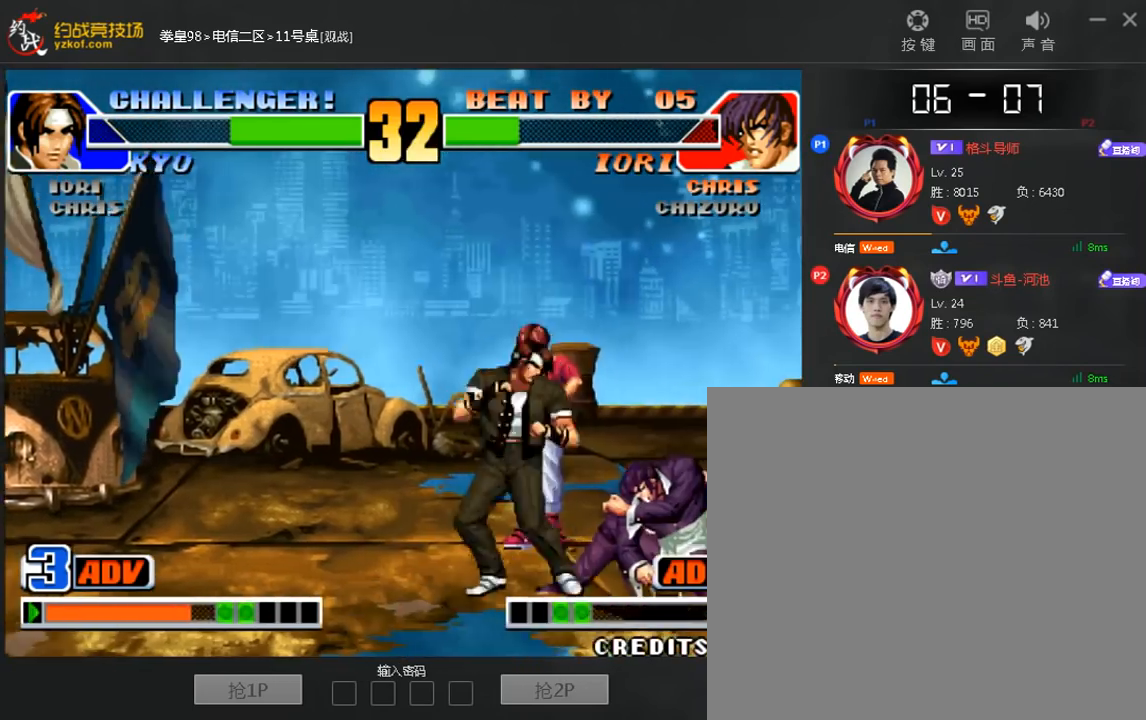
{"dt_ms": 520, "buttons": [], "left_stick": "down-right", "events": []}
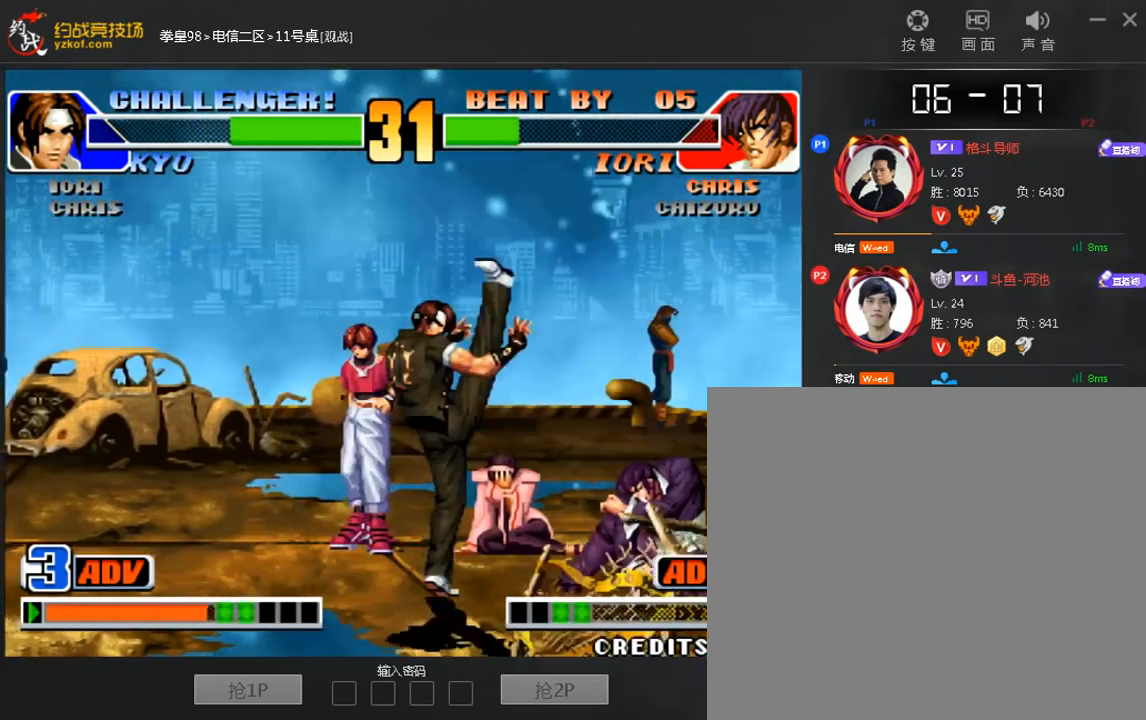
{"dt_ms": 480, "buttons": ["A"], "left_stick": "center", "events": [[120, "left_stick", "right"], [240, "C", "down"], [240, "left_stick", "center"], [320, "C", "up"], [480, "A", "down"]]}
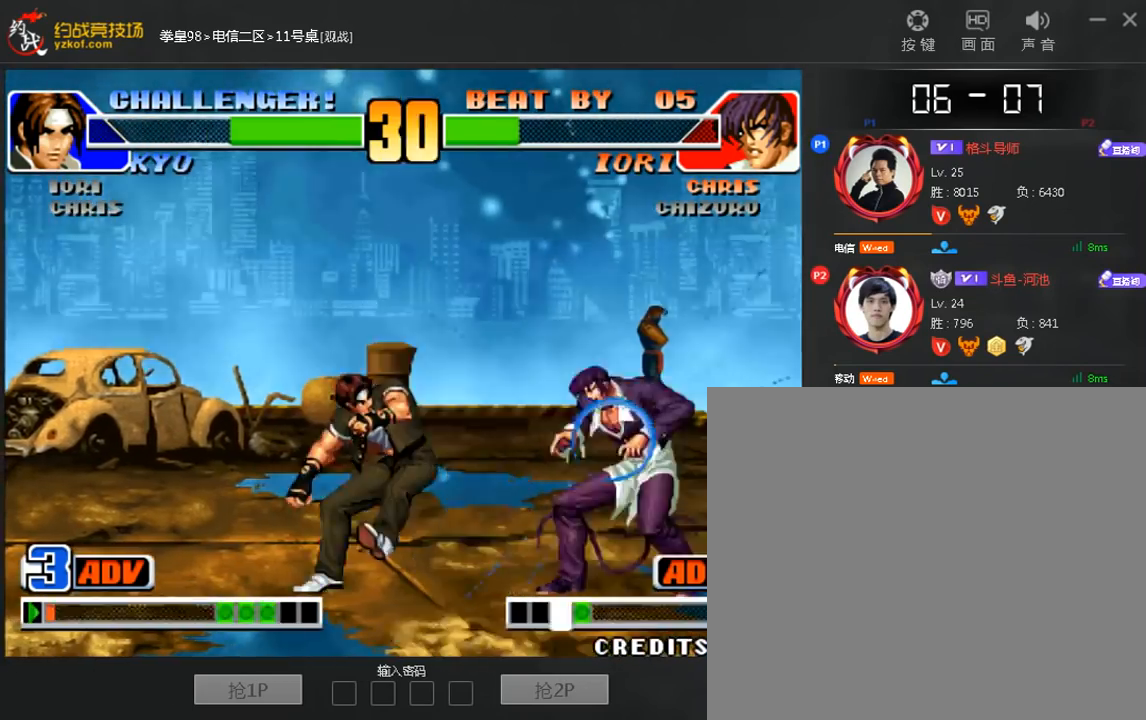
{"dt_ms": 520, "buttons": [], "left_stick": "center", "events": [[160, "C", "down"], [200, "A", "up"], [240, "C", "up"]]}
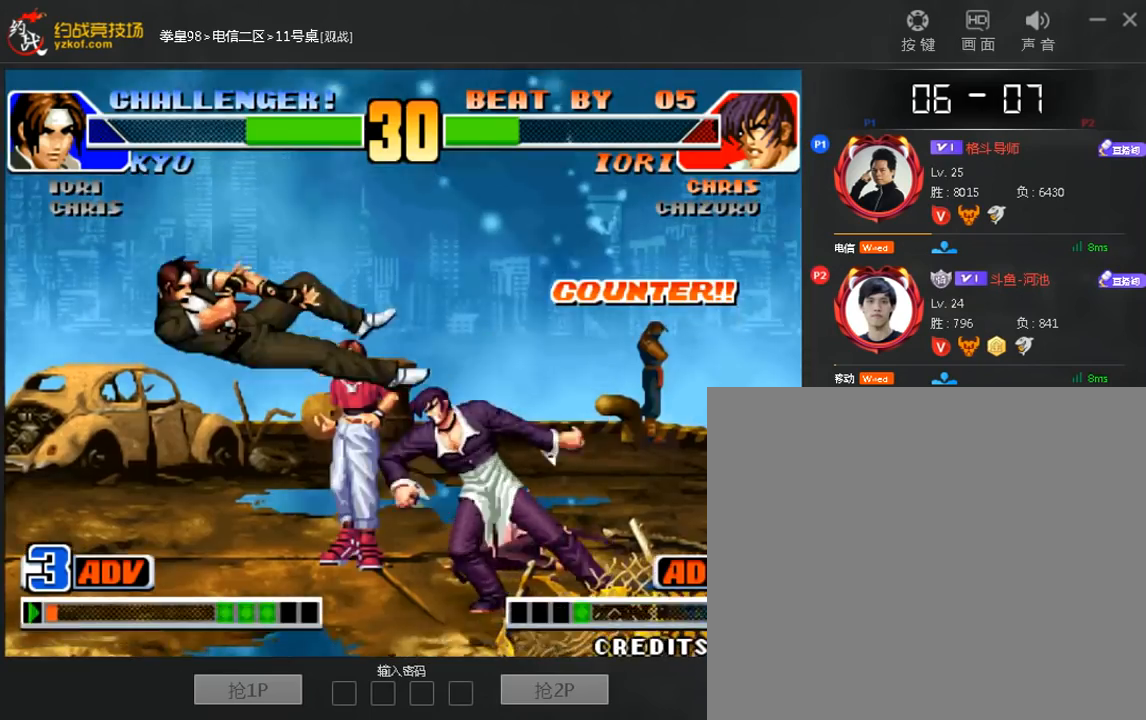
{"dt_ms": 480, "buttons": [], "left_stick": "left", "events": [[40, "left_stick", "left"], [120, "left_stick", "center"], [200, "left_stick", "left"]]}
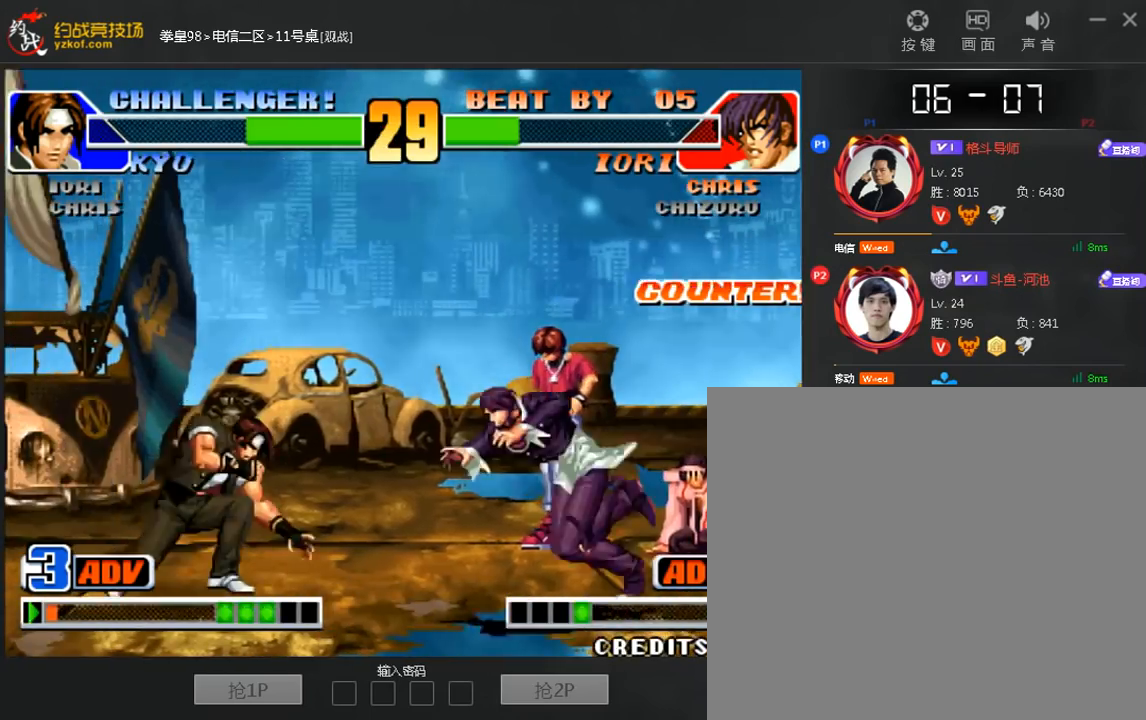
{"dt_ms": 520, "buttons": ["B"], "left_stick": "down-left", "events": [[320, "left_stick", "down-left"], [440, "B", "down"]]}
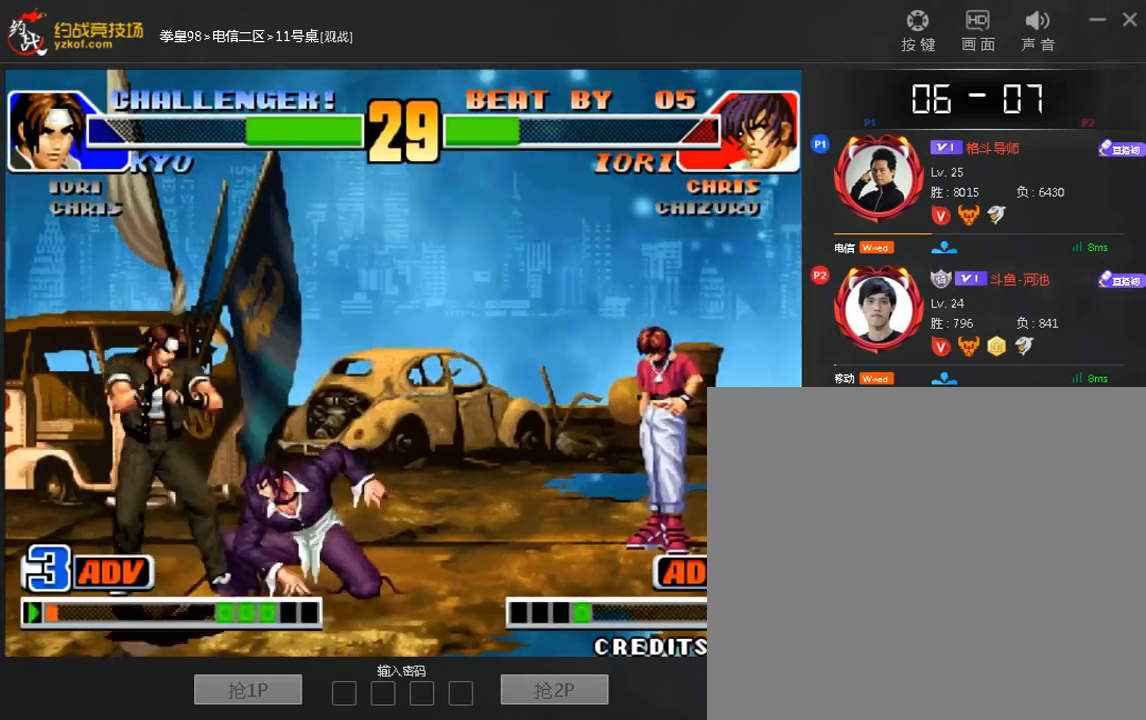
{"dt_ms": 480, "buttons": [], "left_stick": "center", "events": [[80, "B", "up"], [240, "A", "down"], [360, "A", "up"], [440, "left_stick", "center"]]}
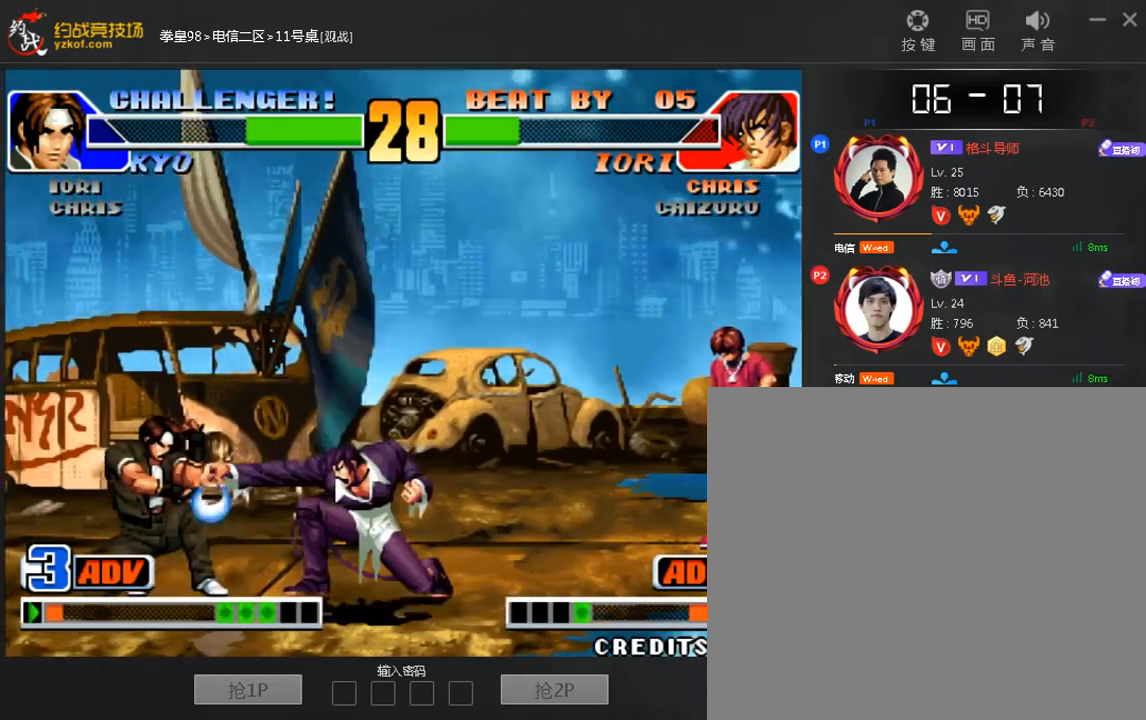
{"dt_ms": 1000, "buttons": ["A", "B"], "left_stick": "right"}
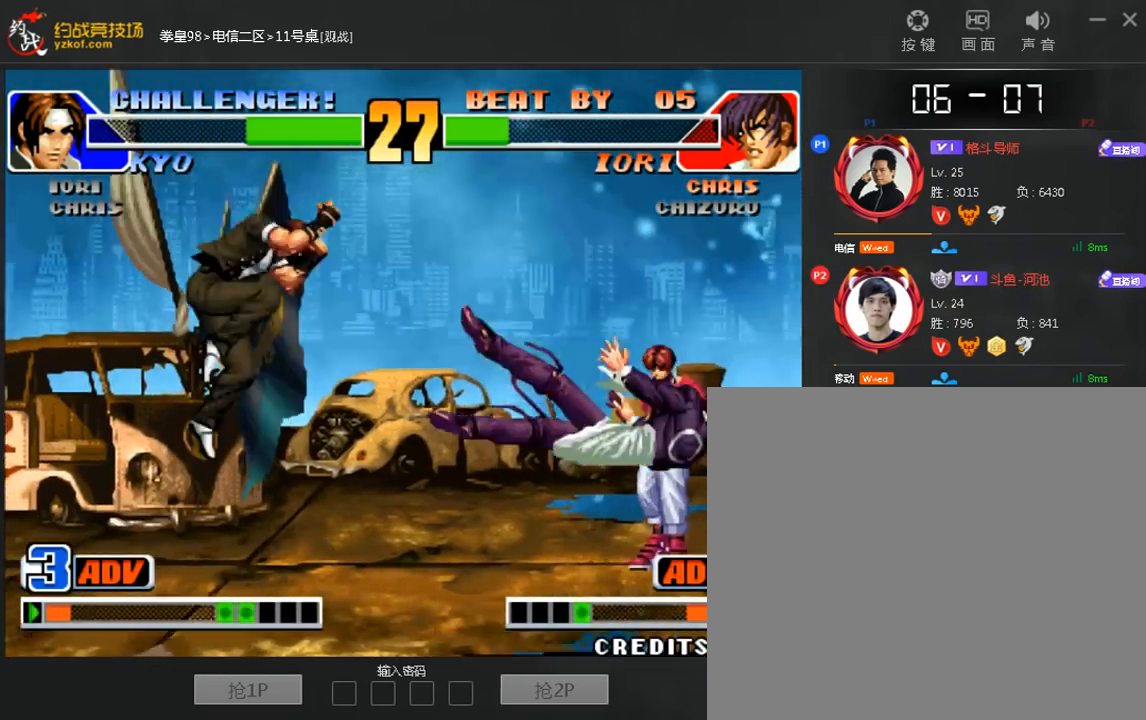
{"dt_ms": 520, "buttons": [], "left_stick": "right", "events": [[80, "A", "up"], [80, "left_stick", "center"], [120, "B", "up"], [160, "left_stick", "left"], [240, "left_stick", "down"], [400, "left_stick", "right"]]}
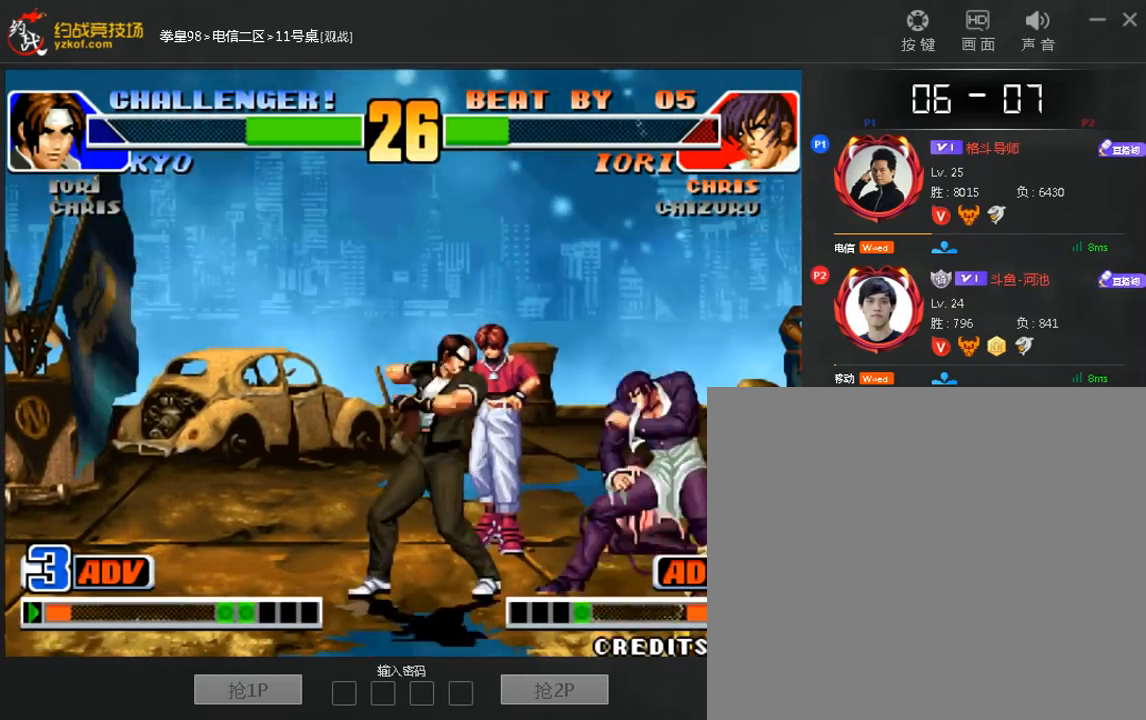
{"dt_ms": 480, "buttons": ["A"], "left_stick": "down-right", "events": [[40, "left_stick", "down-right"], [400, "A", "down"]]}
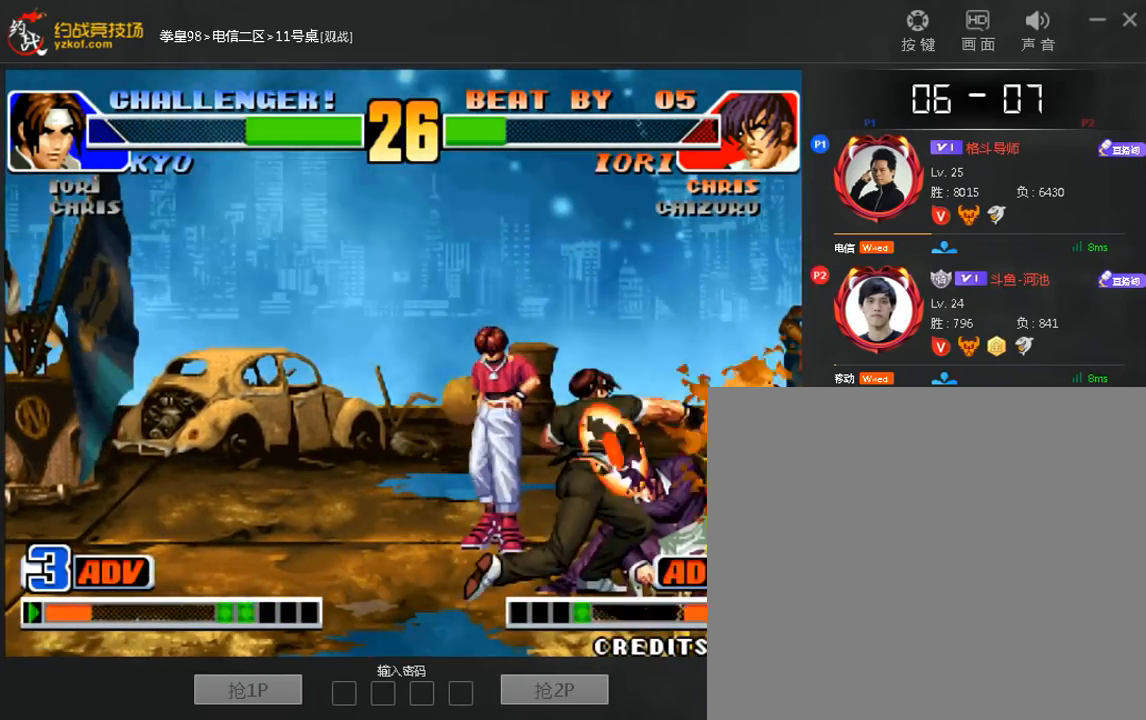
{"dt_ms": 520, "buttons": [], "left_stick": "center", "events": [[40, "A", "up"], [120, "left_stick", "center"], [240, "left_stick", "down"], [320, "A", "down"], [400, "left_stick", "center"], [440, "A", "up"]]}
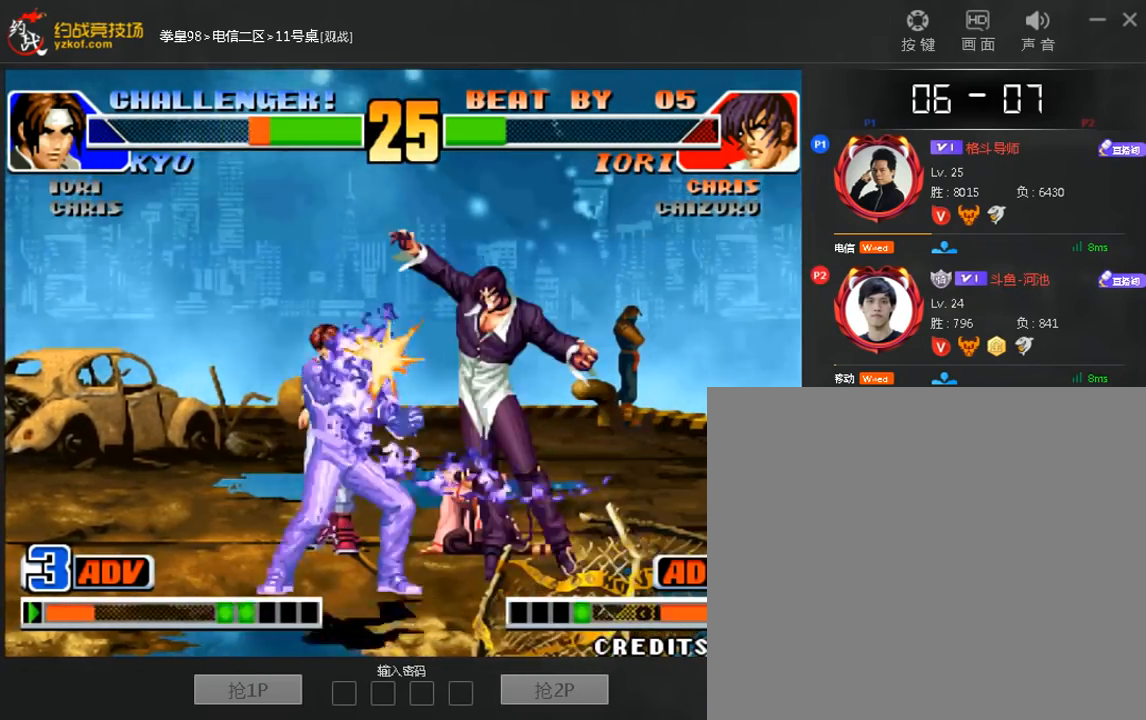
{"dt_ms": 480, "buttons": [], "left_stick": "center", "events": [[80, "A", "down"], [200, "A", "up"], [360, "A", "down"], [360, "B", "down"], [360, "C", "down"], [440, "A", "up"], [440, "B", "up"], [440, "C", "up"]]}
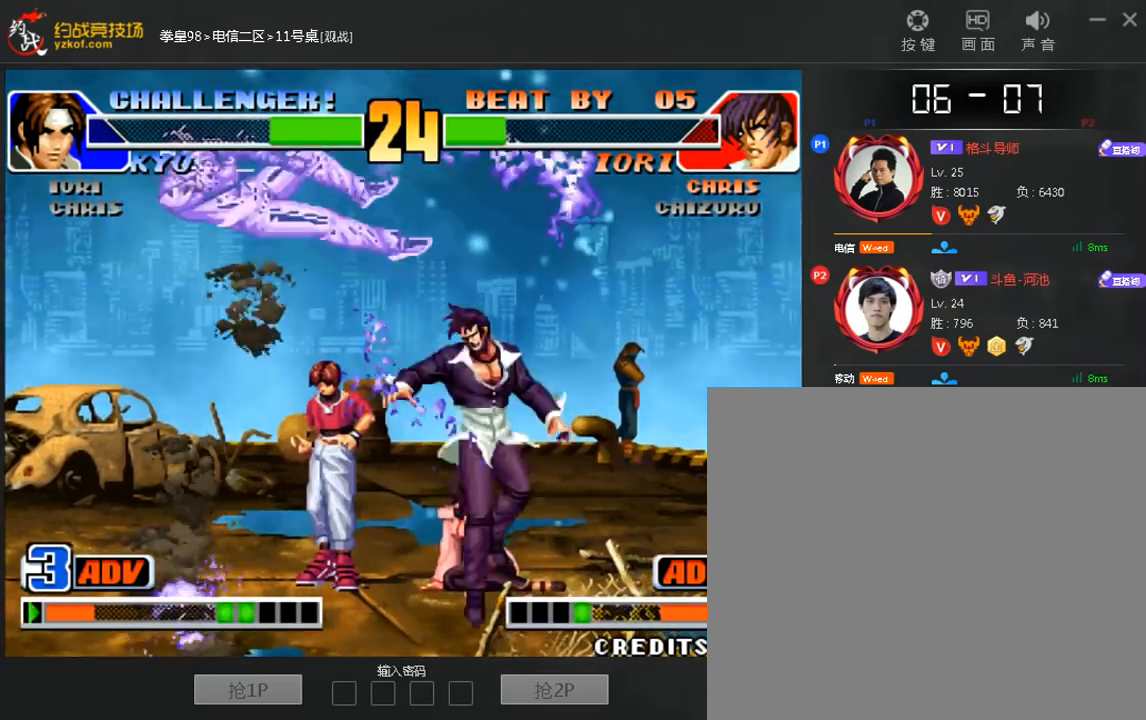
{"dt_ms": 520, "buttons": [], "left_stick": "center", "events": [[120, "left_stick", "left"], [200, "left_stick", "center"], [280, "left_stick", "left"], [520, "left_stick", "center"]]}
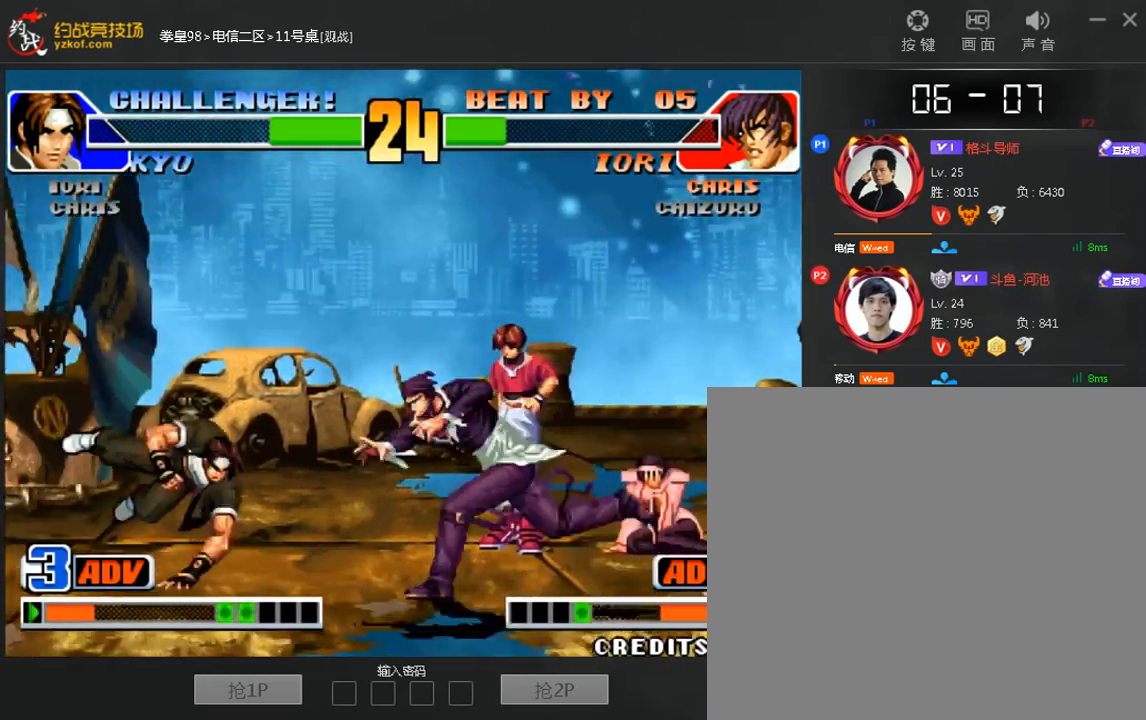
{"dt_ms": 480, "buttons": ["A"], "left_stick": "left", "events": [[40, "left_stick", "left"], [280, "C", "down"], [360, "C", "up"], [400, "A", "down"]]}